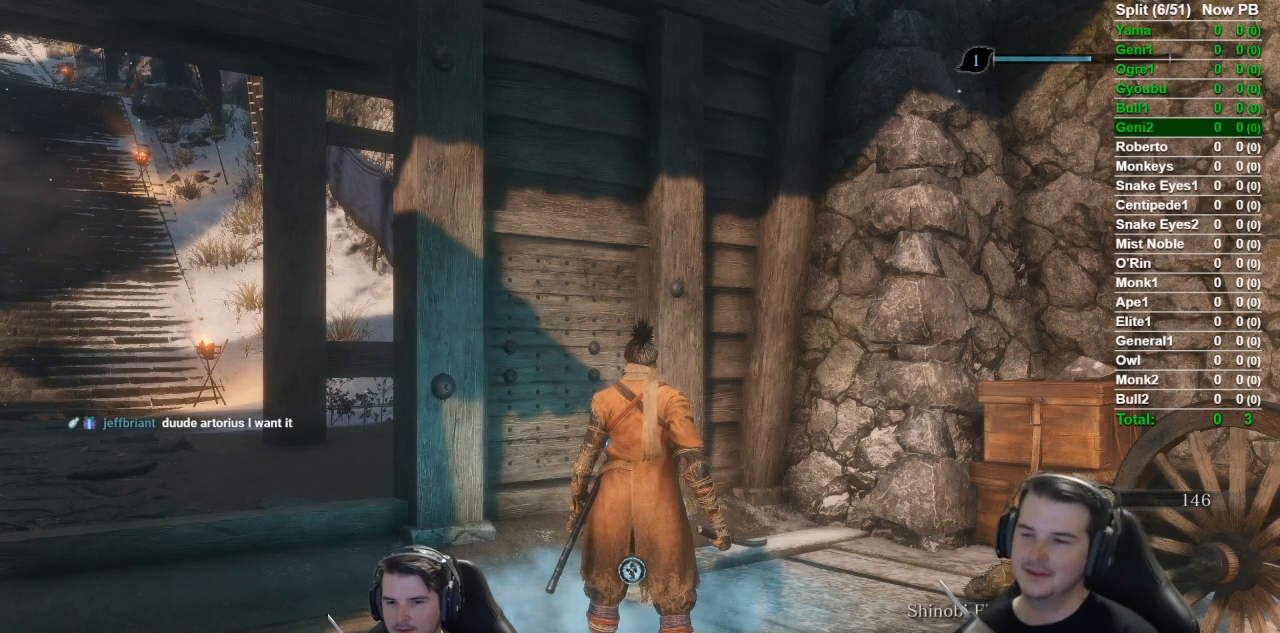
Gameplay with a controller (Xbox layout); each line is a JSON object with the inputs held at the frame after it. "events" lists button and stick changes between this image and that frame as [ms after this image, input, new state], when the widget could be followed in between. Not read: SELECT.
{"buttons": [], "left_stick": "center", "right_stick": "left", "events": [[134, "right_stick", "left"]]}
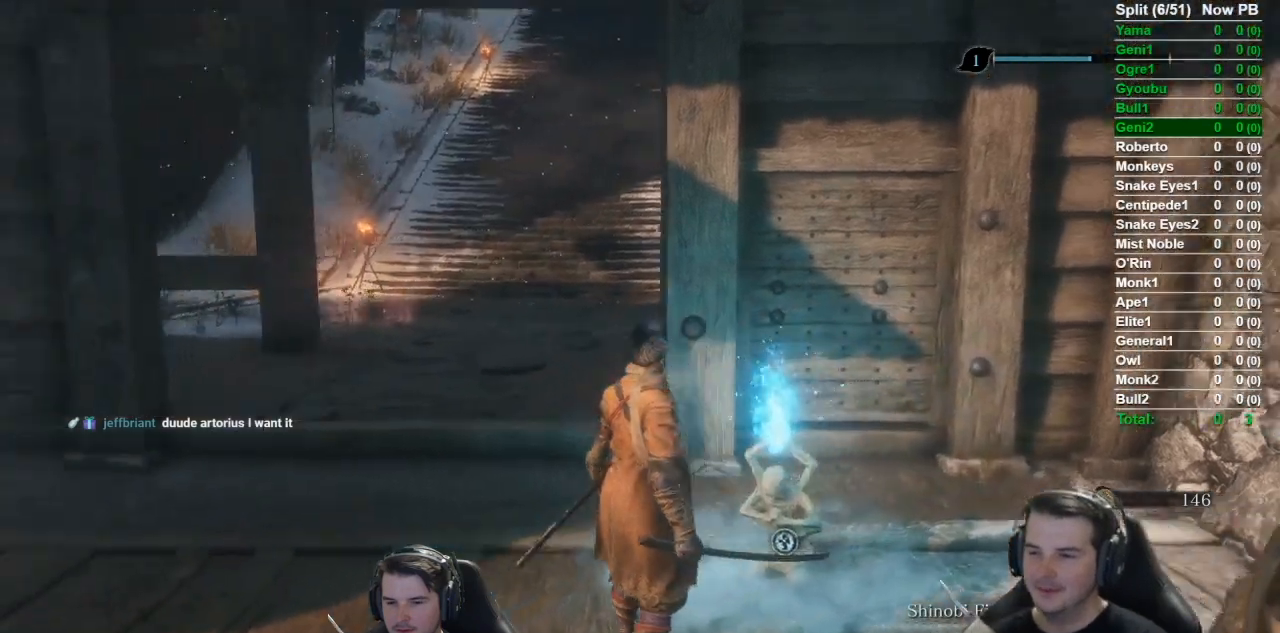
{"buttons": [], "left_stick": "center", "right_stick": "center", "events": [[66, "right_stick", "center"]]}
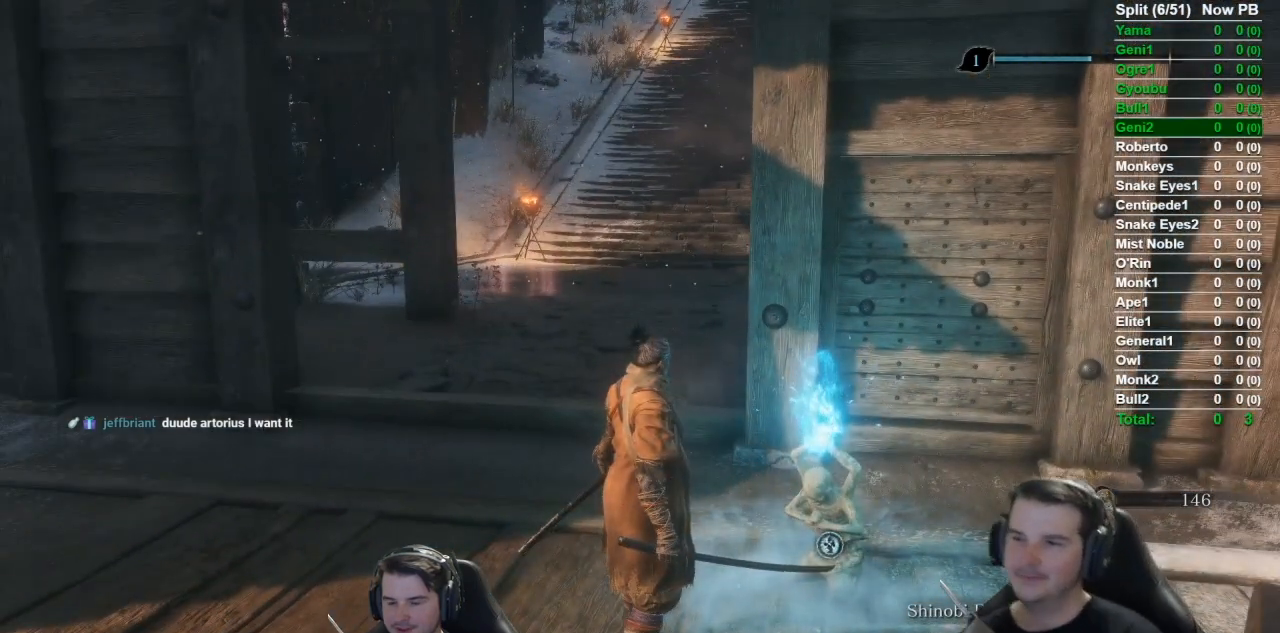
{"buttons": [], "left_stick": "center", "right_stick": "center", "events": []}
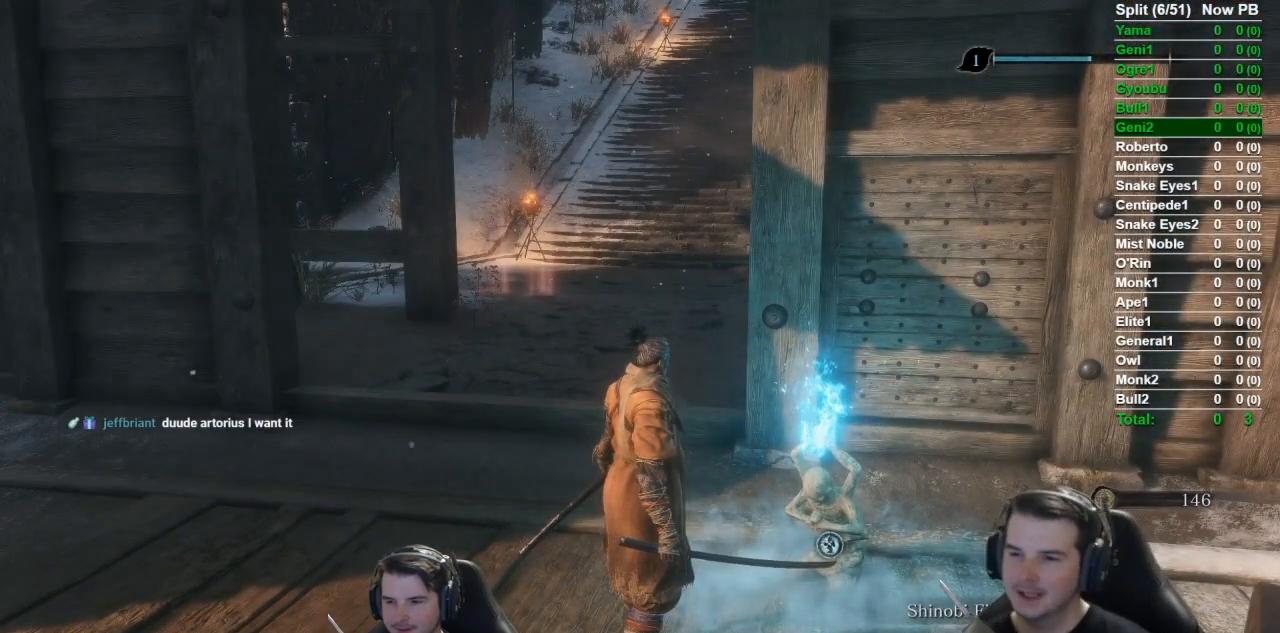
{"buttons": [], "left_stick": "center", "right_stick": "center", "events": []}
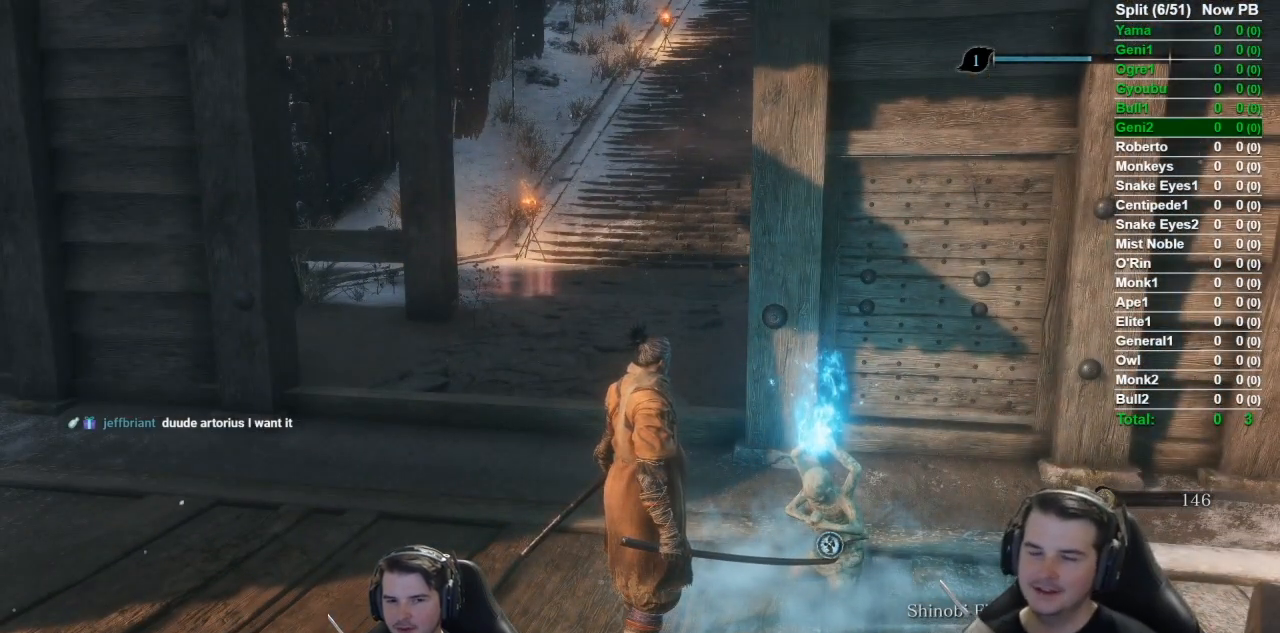
{"buttons": [], "left_stick": "center", "right_stick": "center", "events": []}
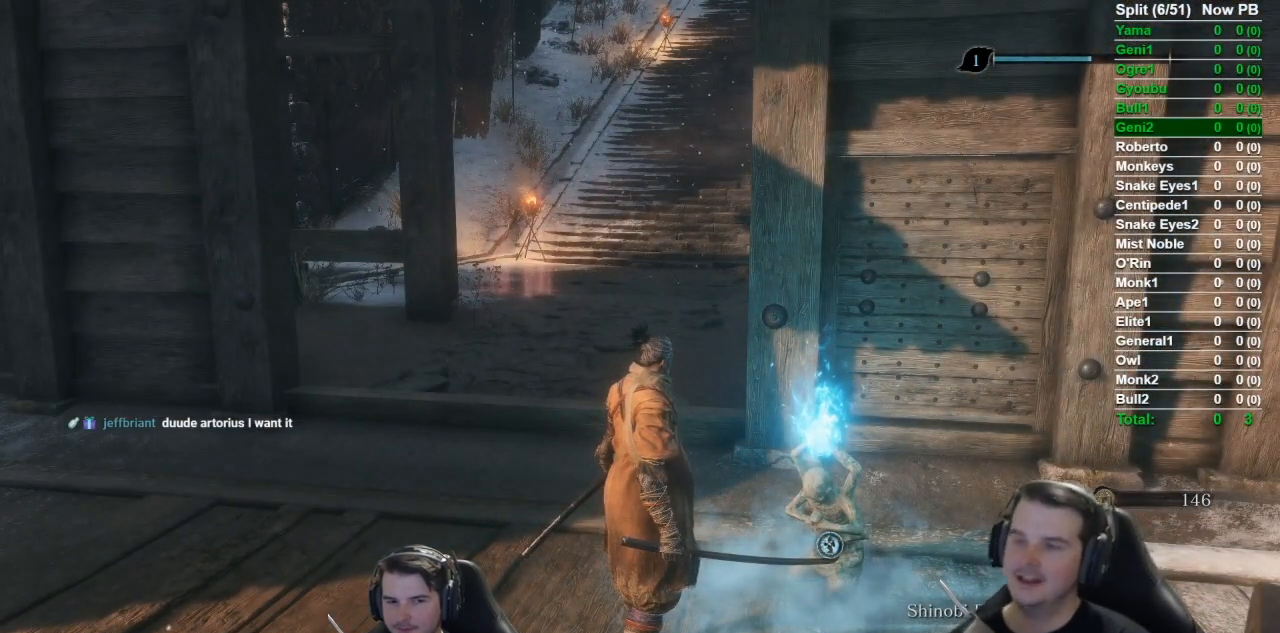
{"buttons": [], "left_stick": "up", "right_stick": "center", "events": [[467, "left_stick", "up"]]}
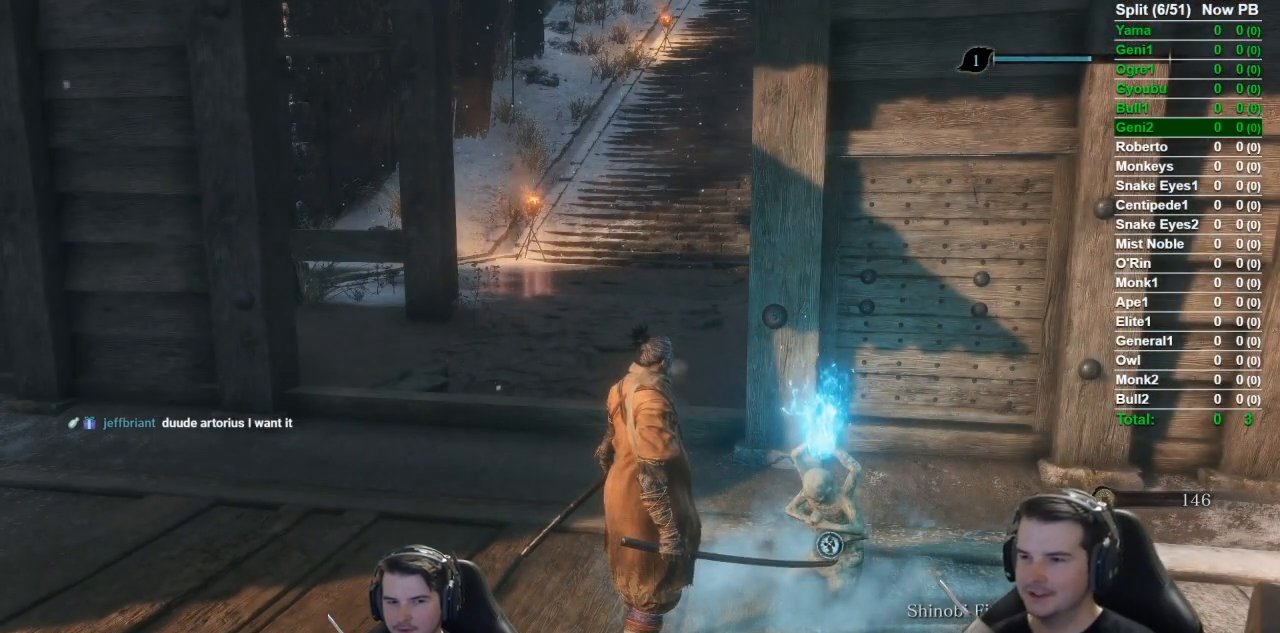
{"buttons": ["B"], "left_stick": "up", "right_stick": "right", "events": [[467, "right_stick", "right"], [501, "B", "down"]]}